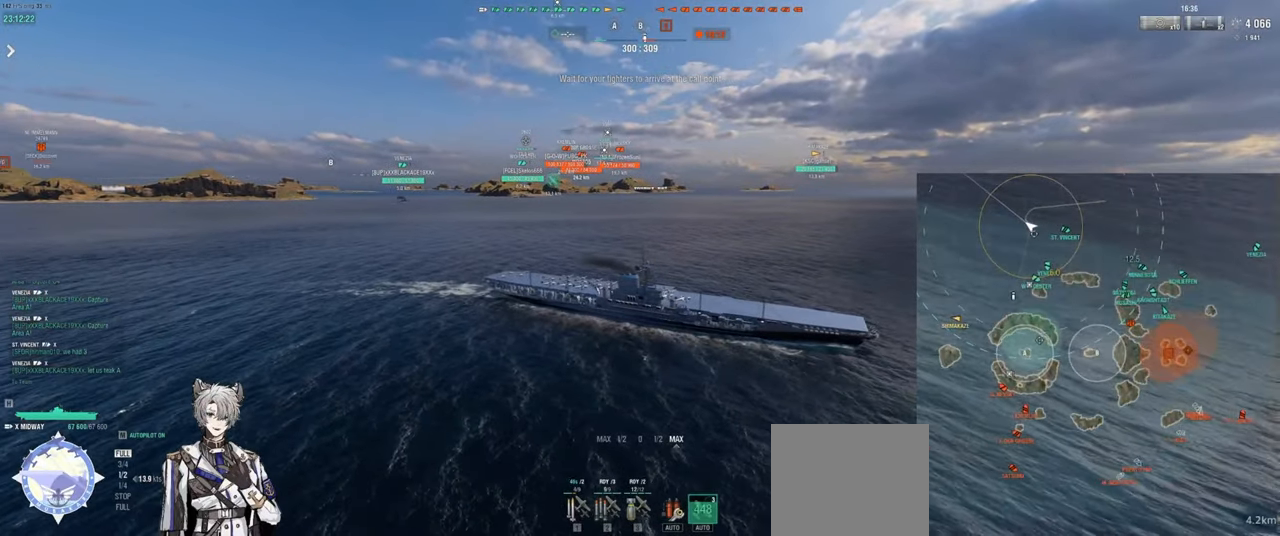
Gameplay with keyboard; each line is a JSON object with the keys held at the frame after it. "events" lists presses ("down") and releases ("up") of "a", "ctrl", "d", "e", "q", "s", "shift", "space", "tab" and "w" between this image and that frame as [ms after this image, input, new state], when the widget could be followed in between. No other keys are recorded. Mouse input is not recorded.
{"keys": [], "events": []}
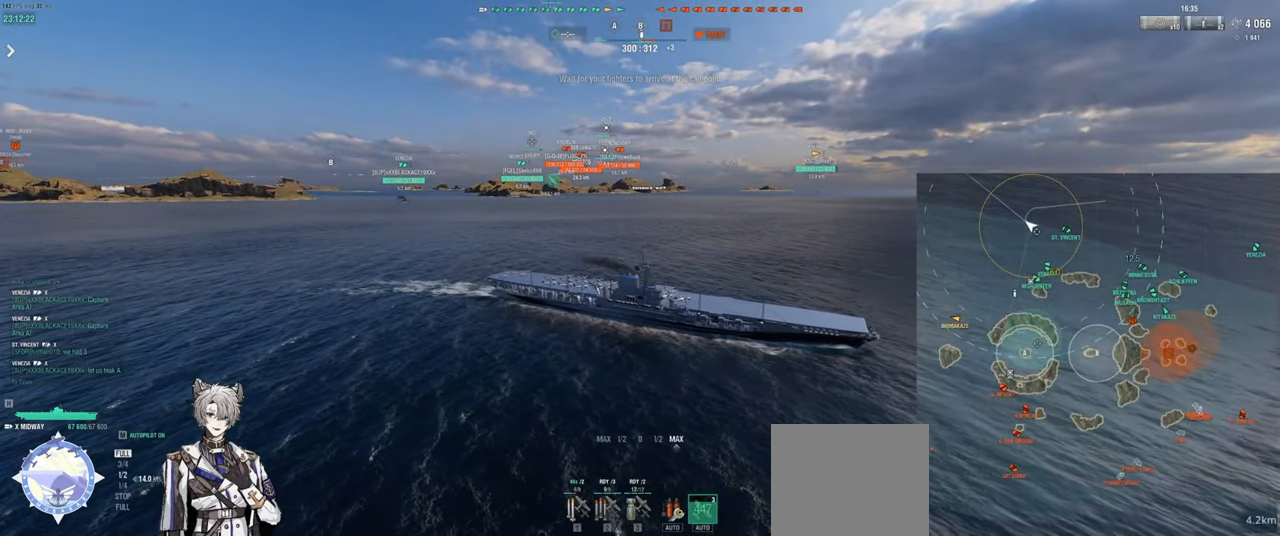
{"keys": [], "events": []}
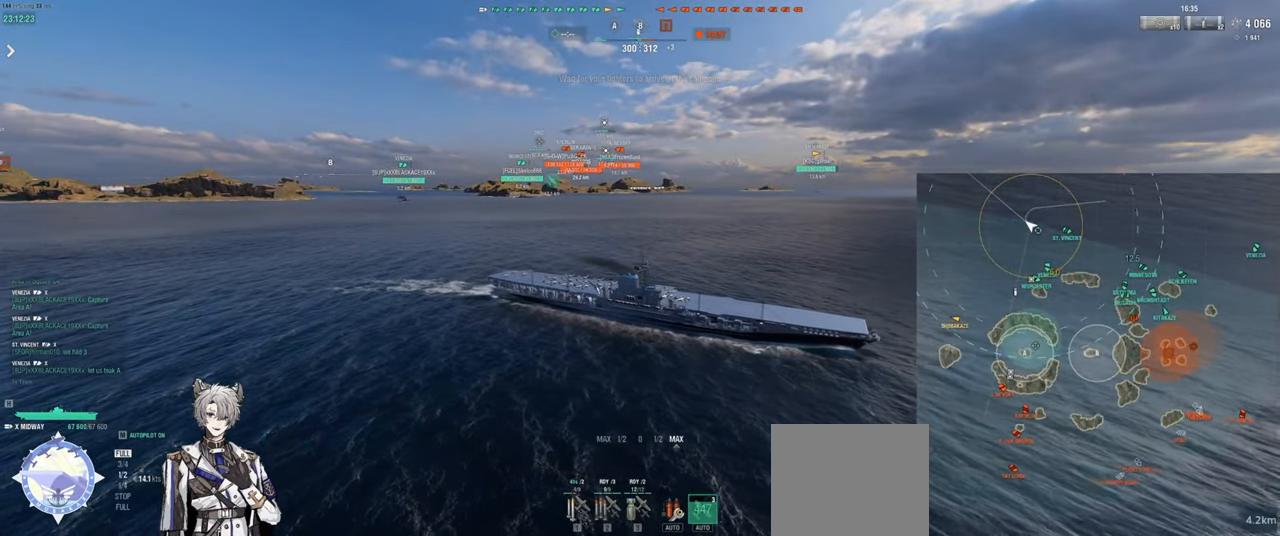
{"keys": [], "events": []}
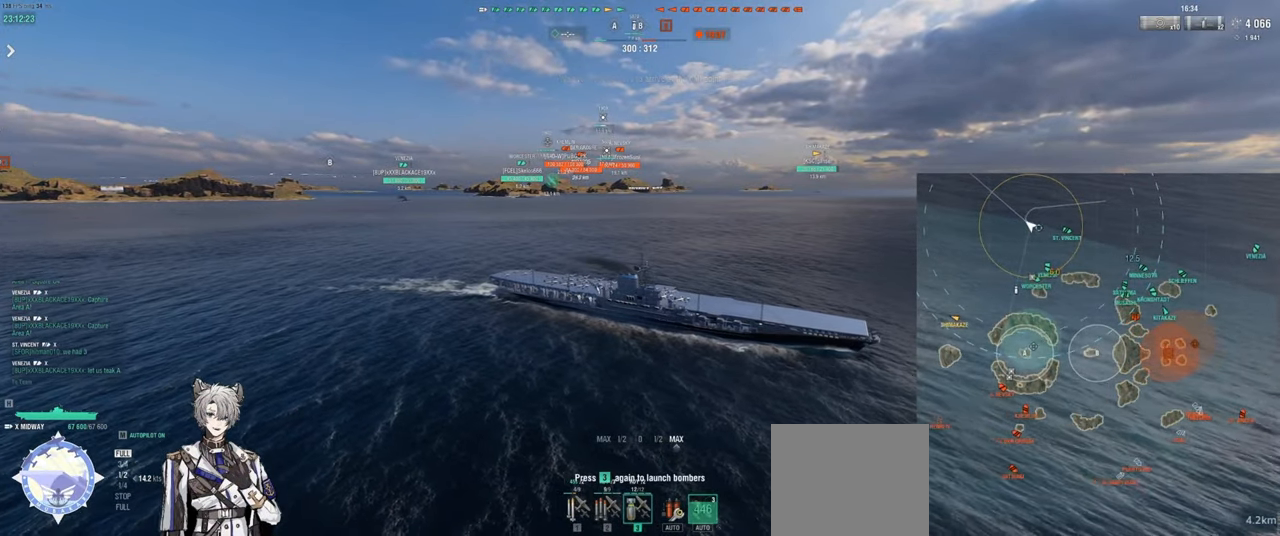
{"keys": [], "events": []}
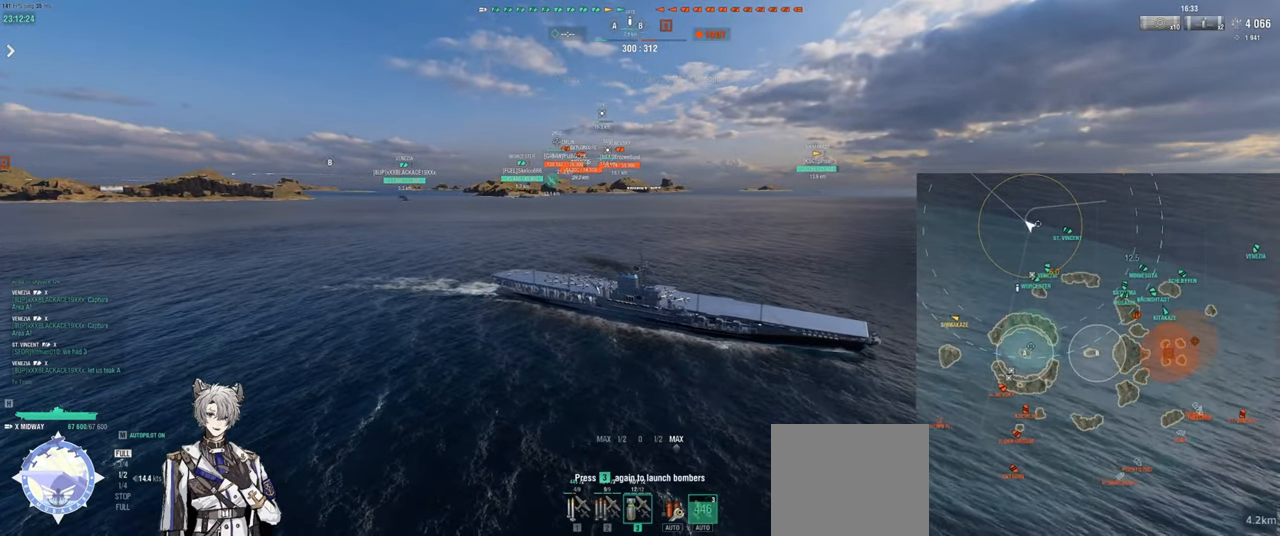
{"keys": [], "events": []}
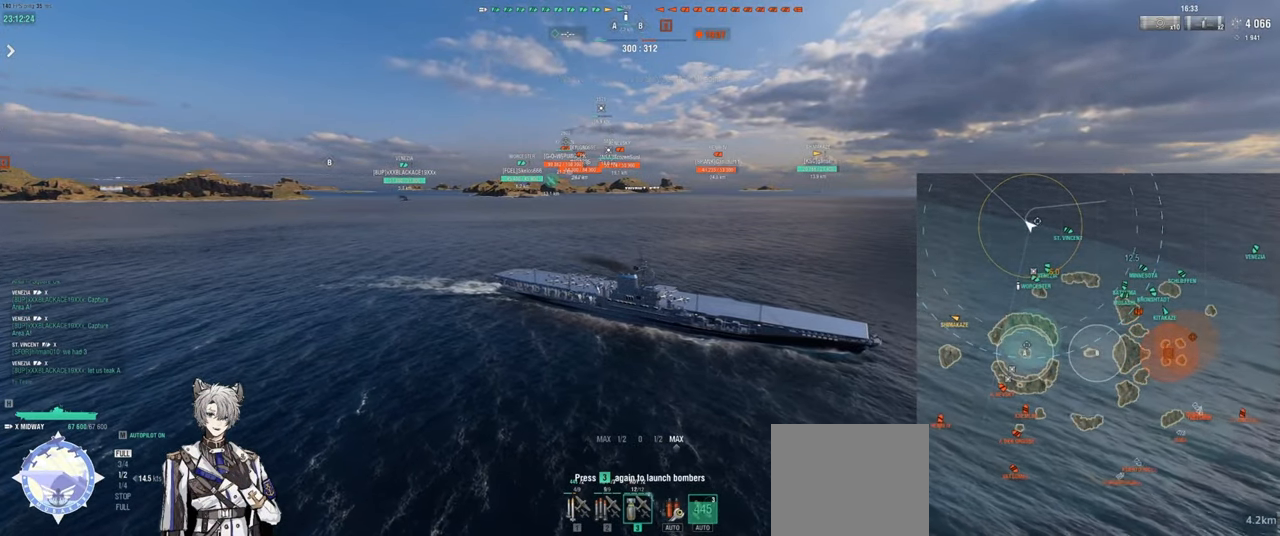
{"keys": [], "events": []}
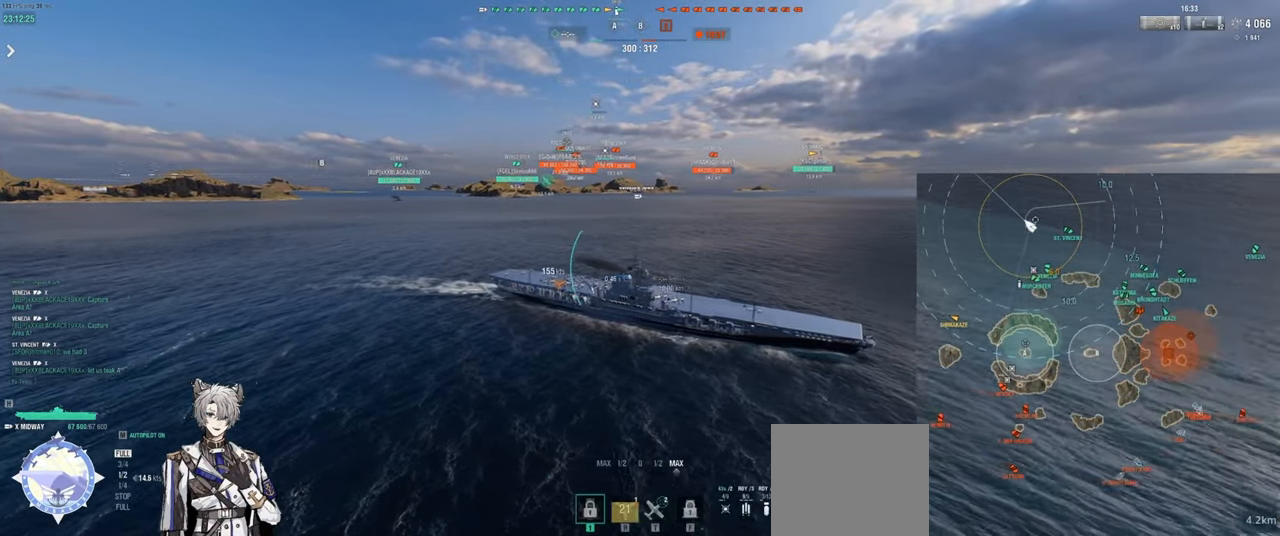
{"keys": [], "events": []}
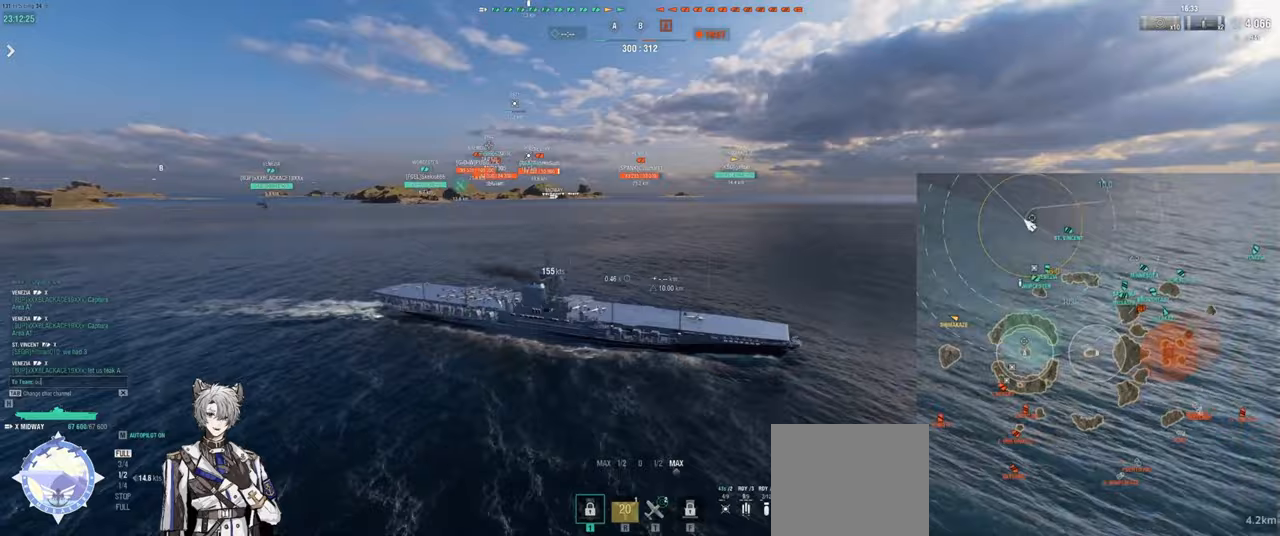
{"keys": ["space"], "events": [[50, "space", "down"], [133, "space", "up"], [150, "shift", "down"], [400, "shift", "up"], [467, "space", "down"]]}
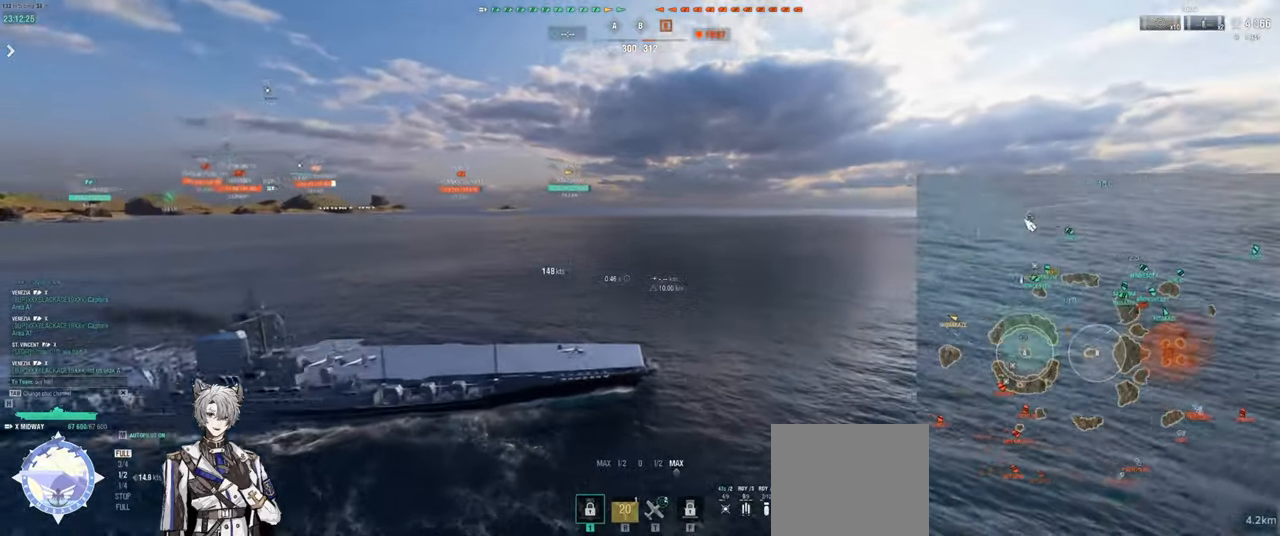
{"keys": [], "events": [[33, "d", "down"], [67, "space", "up"], [83, "e", "down"], [133, "d", "up"], [150, "e", "up"], [250, "s", "down"], [317, "s", "up"]]}
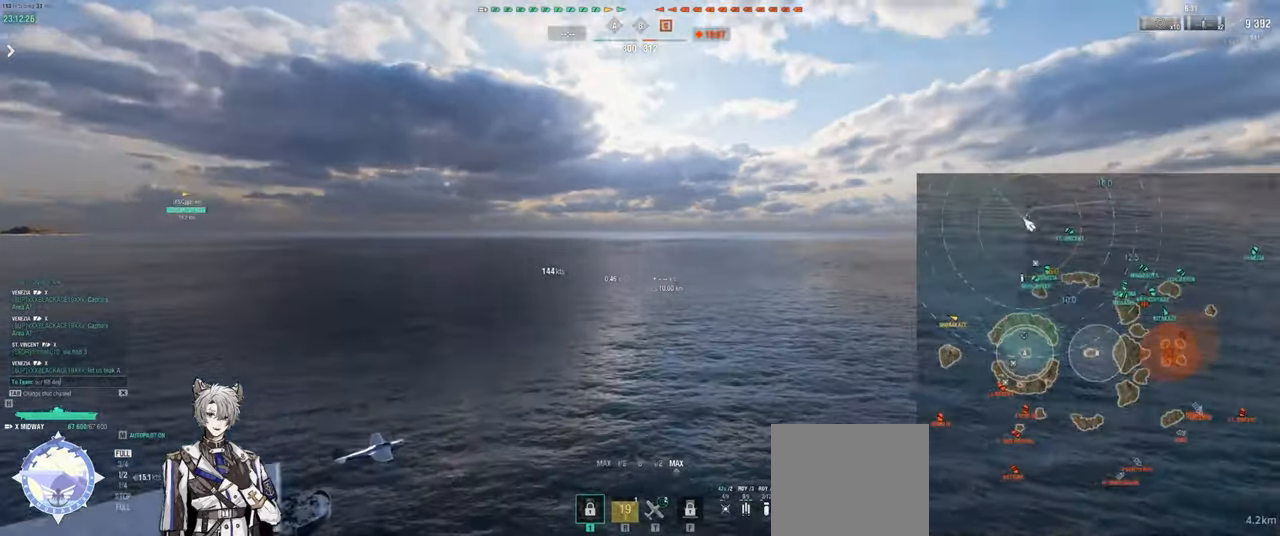
{"keys": [], "events": []}
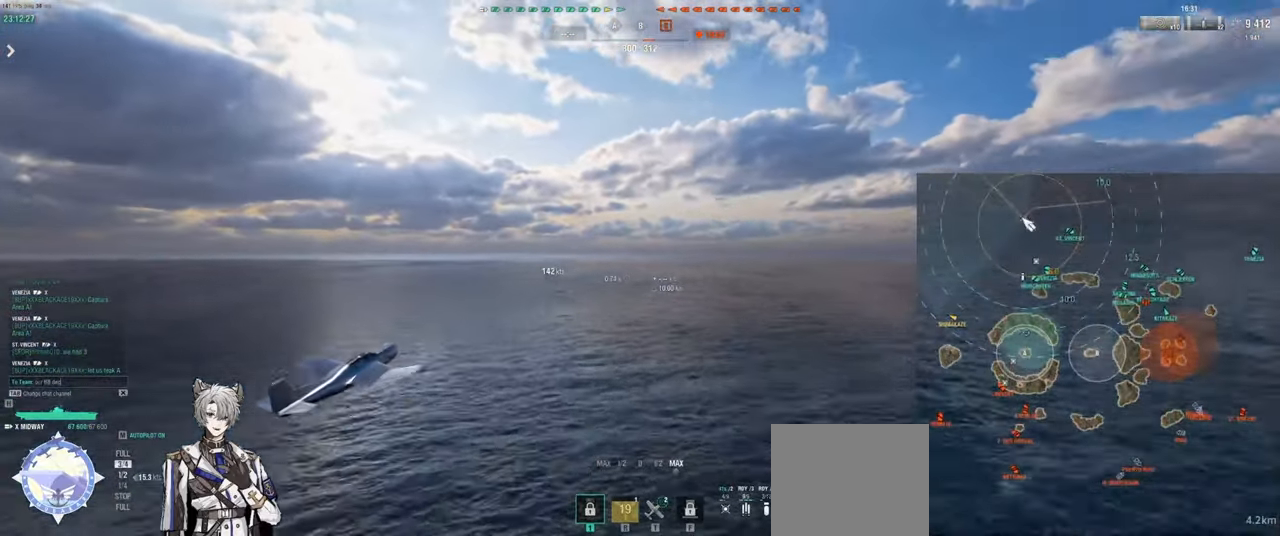
{"keys": [], "events": [[100, "d", "down"], [150, "e", "down"], [200, "d", "up"], [250, "e", "up"], [300, "s", "down"], [383, "s", "up"], [383, "space", "down"], [500, "space", "up"]]}
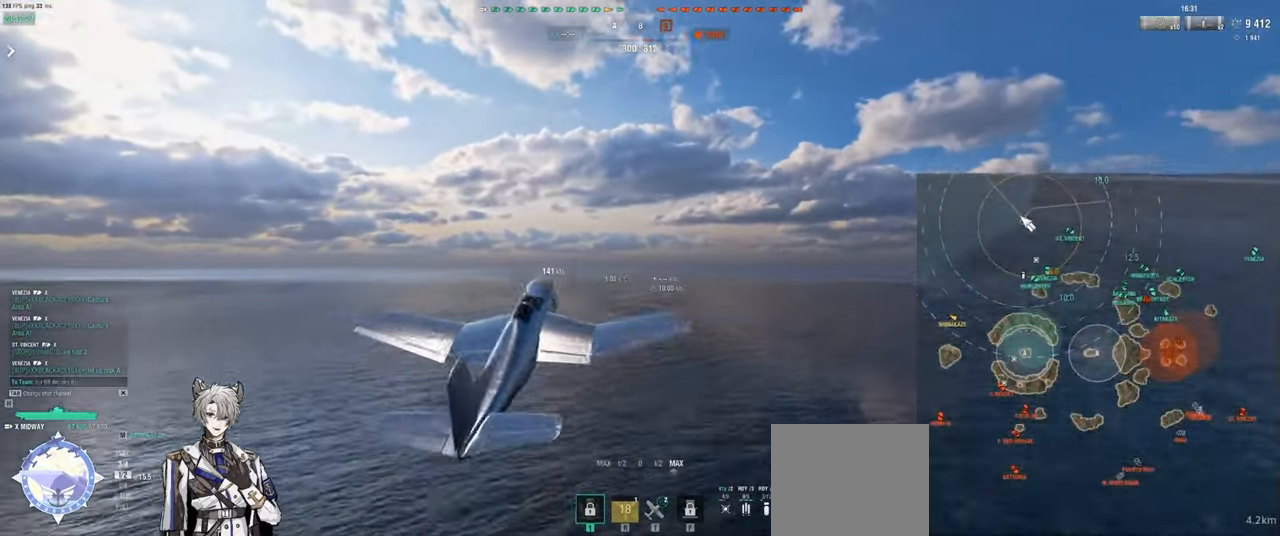
{"keys": [], "events": [[67, "space", "down"], [200, "e", "down"], [200, "space", "up"], [267, "a", "down"], [300, "e", "up"], [333, "a", "up"], [400, "e", "down"], [500, "e", "up"]]}
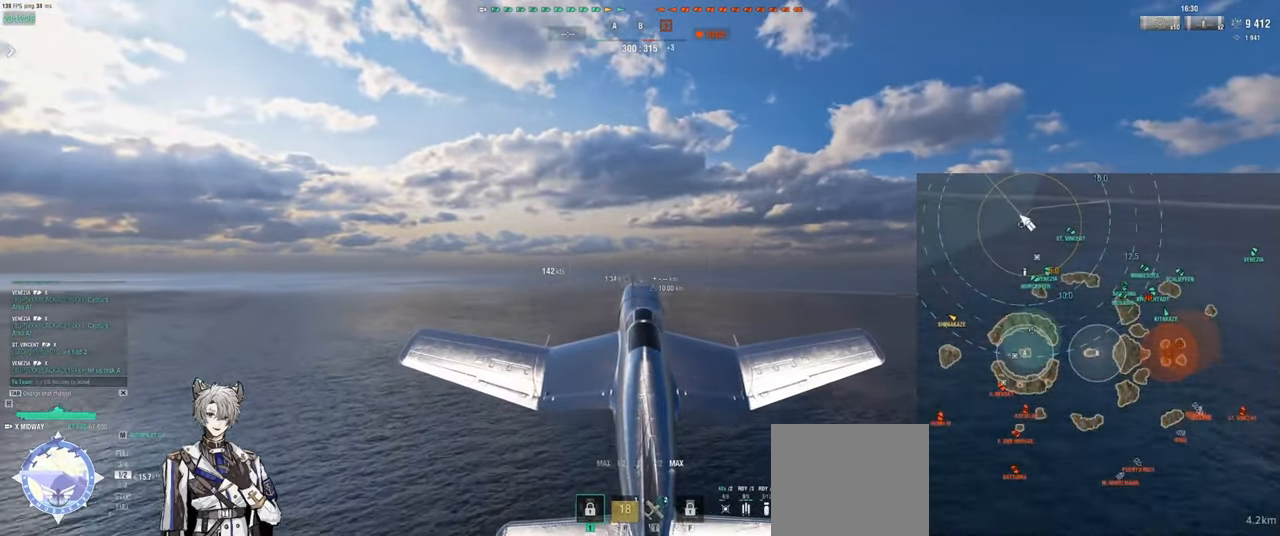
{"keys": ["a"], "events": [[133, "a", "down"]]}
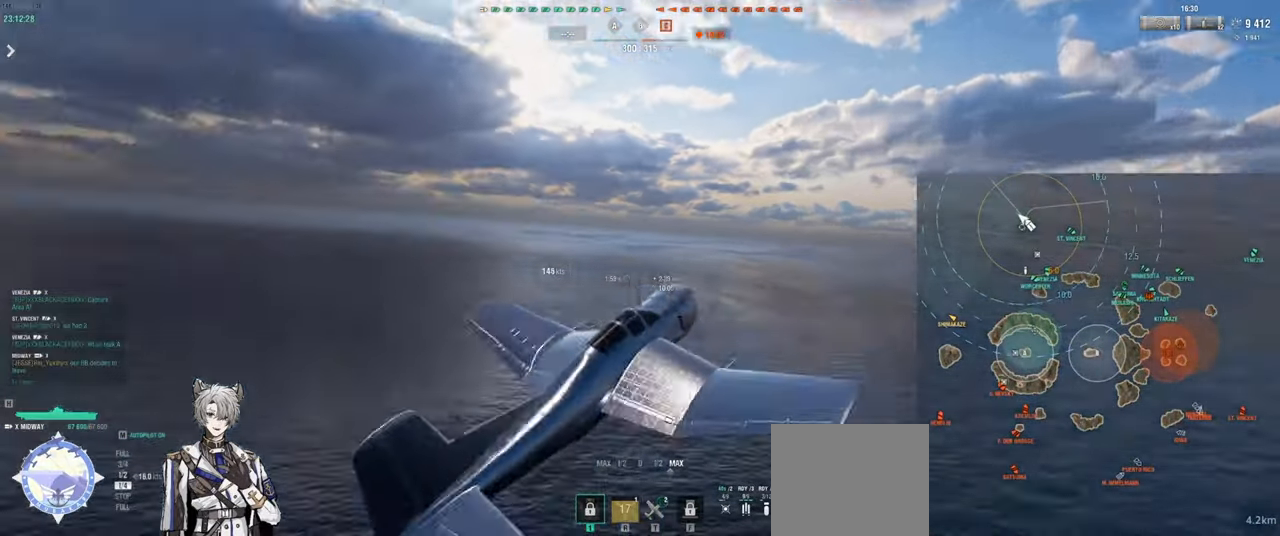
{"keys": ["a"], "events": []}
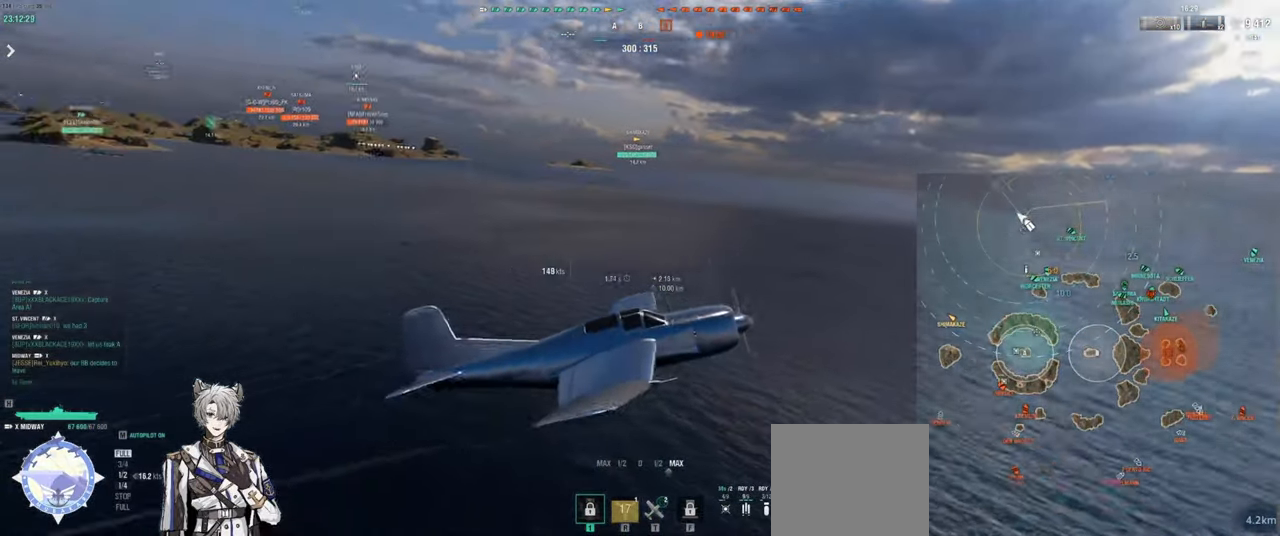
{"keys": ["a", "w"], "events": [[283, "w", "down"]]}
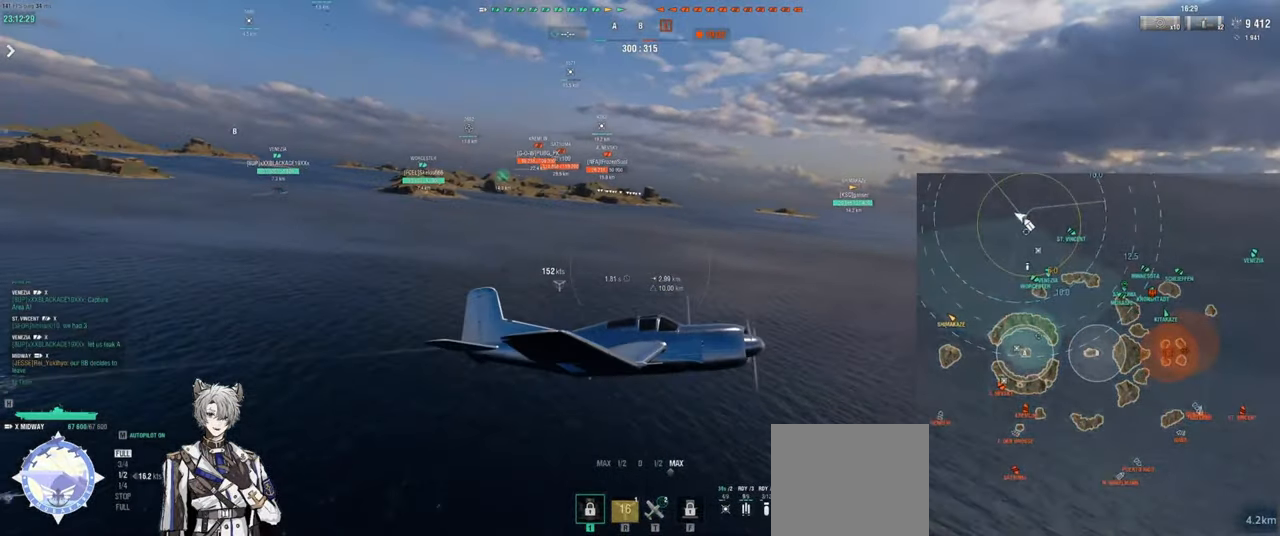
{"keys": ["a", "w"], "events": []}
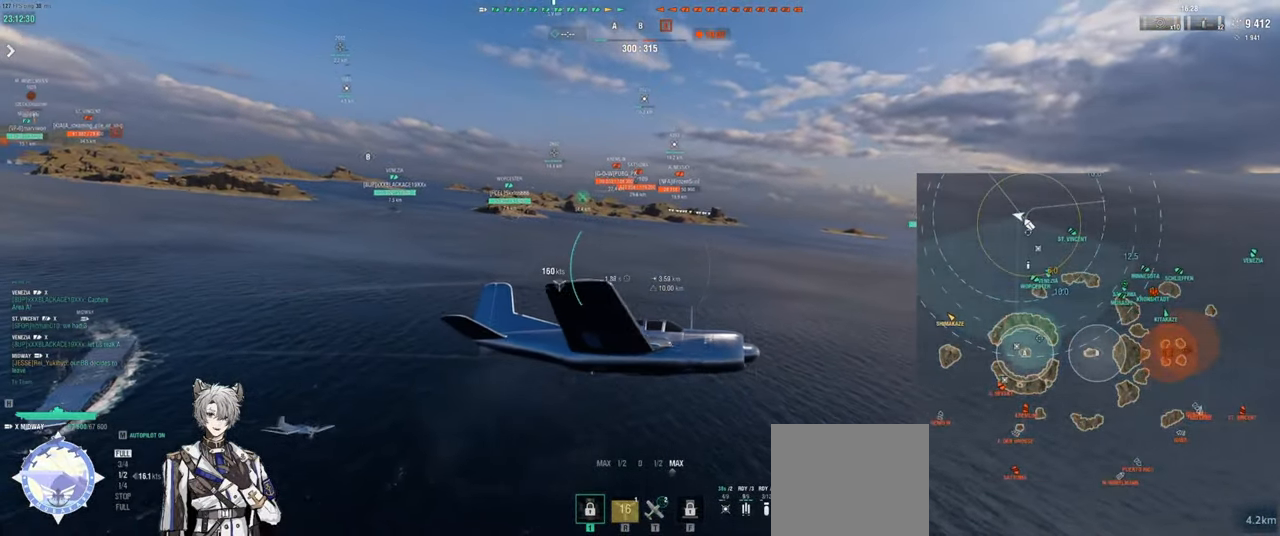
{"keys": ["a", "w"], "events": []}
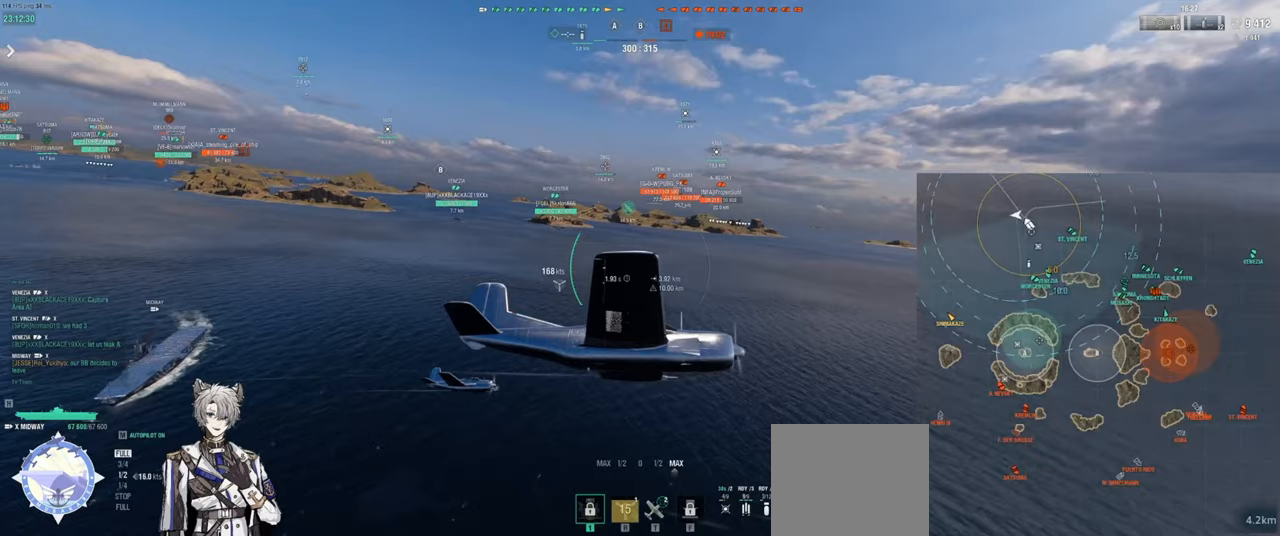
{"keys": ["a", "w"], "events": []}
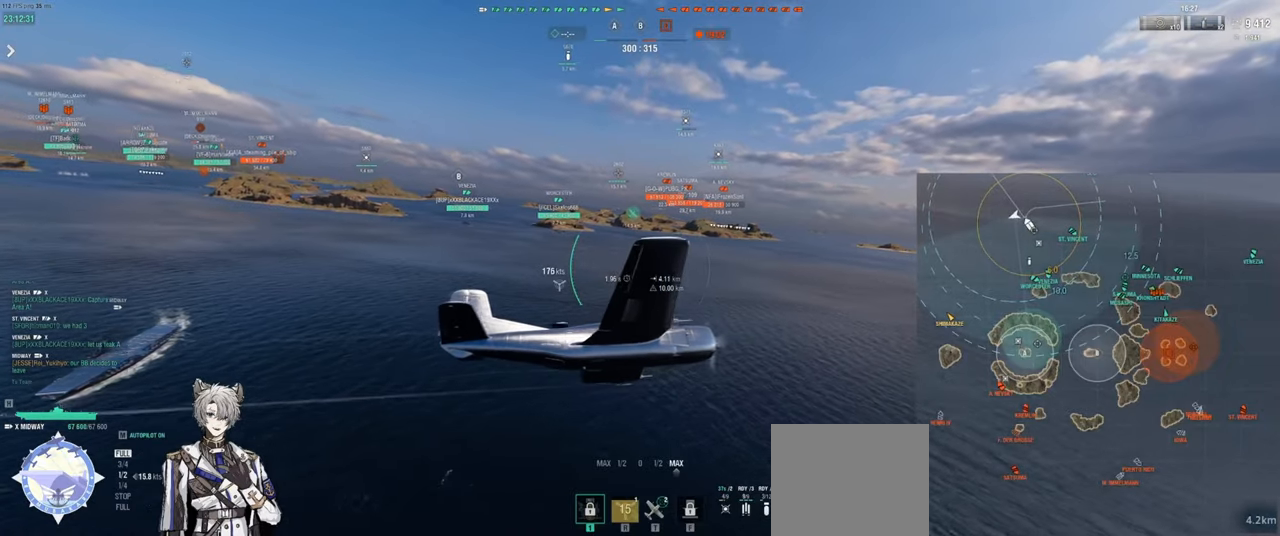
{"keys": ["a", "w"], "events": []}
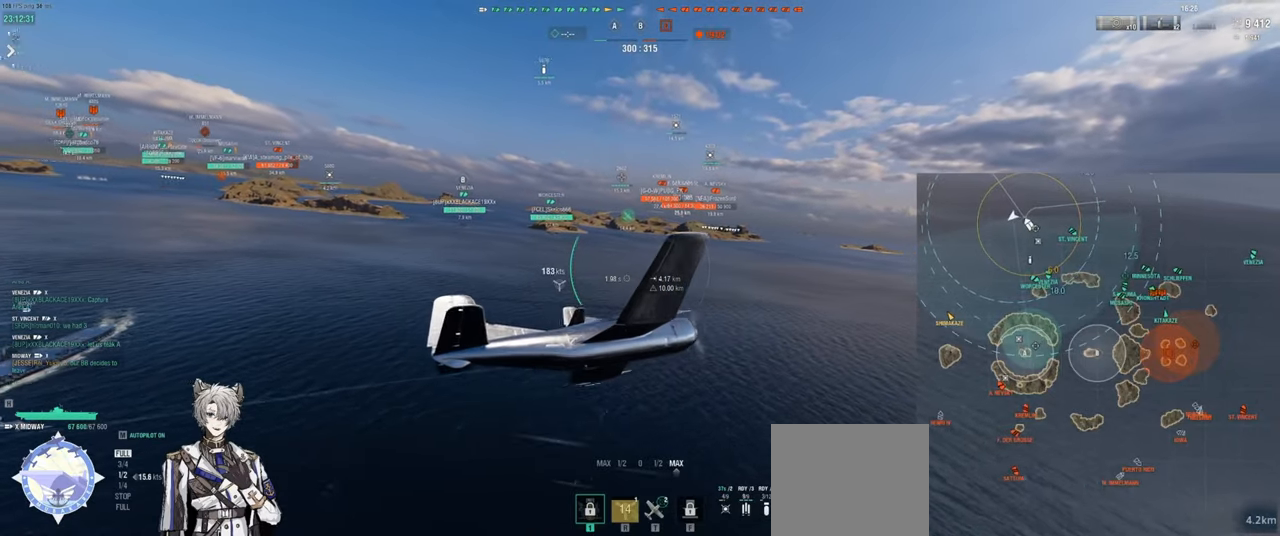
{"keys": ["a", "w"], "events": []}
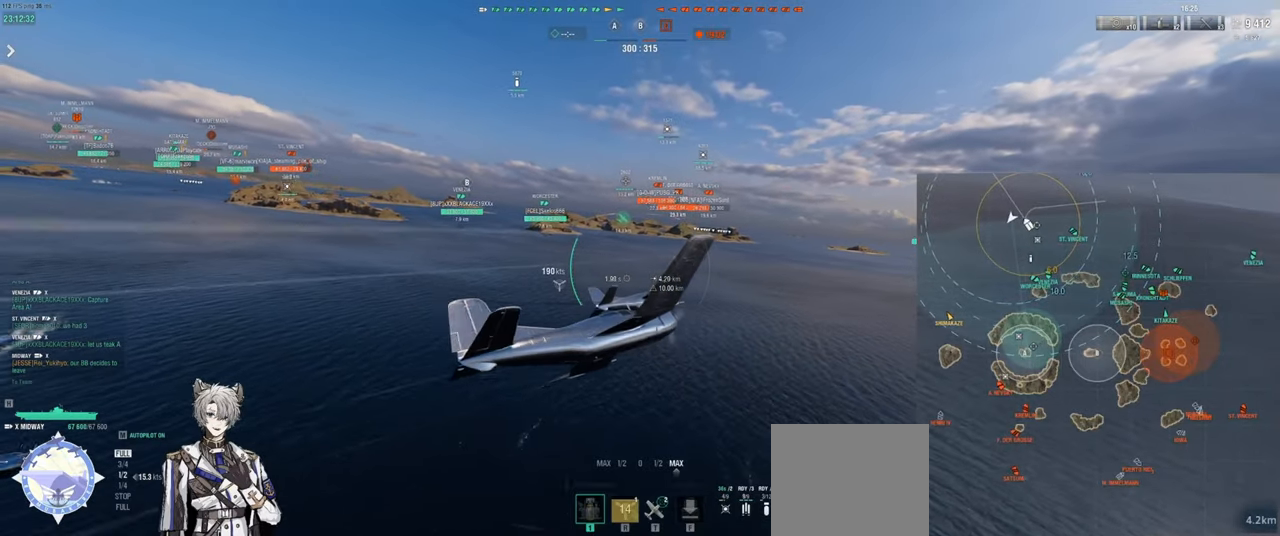
{"keys": ["a", "w"], "events": []}
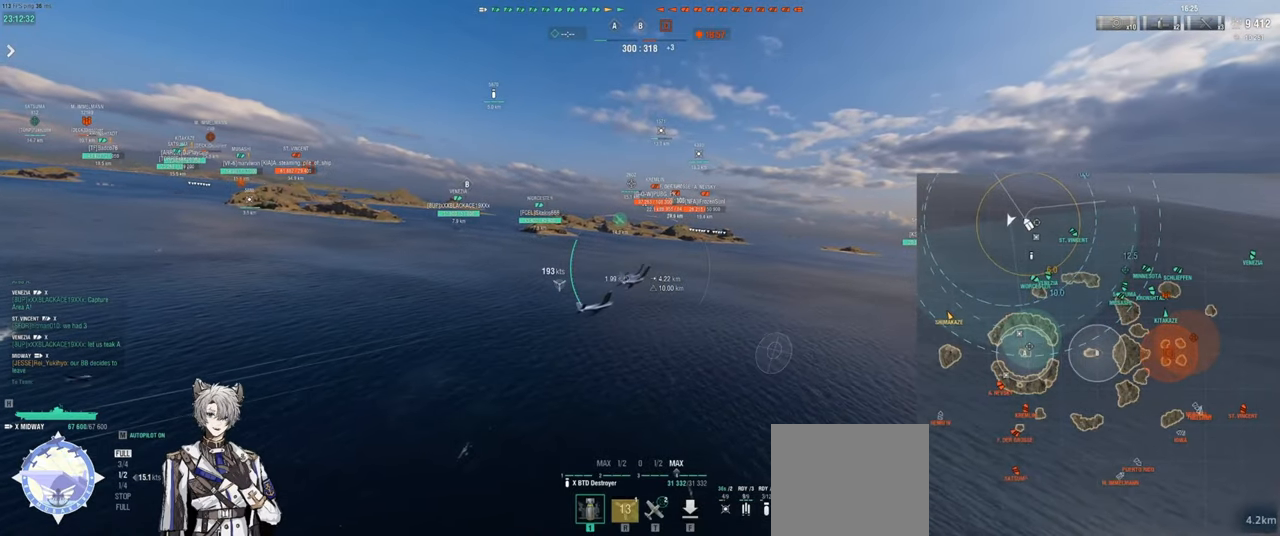
{"keys": ["w"], "events": [[133, "a", "up"]]}
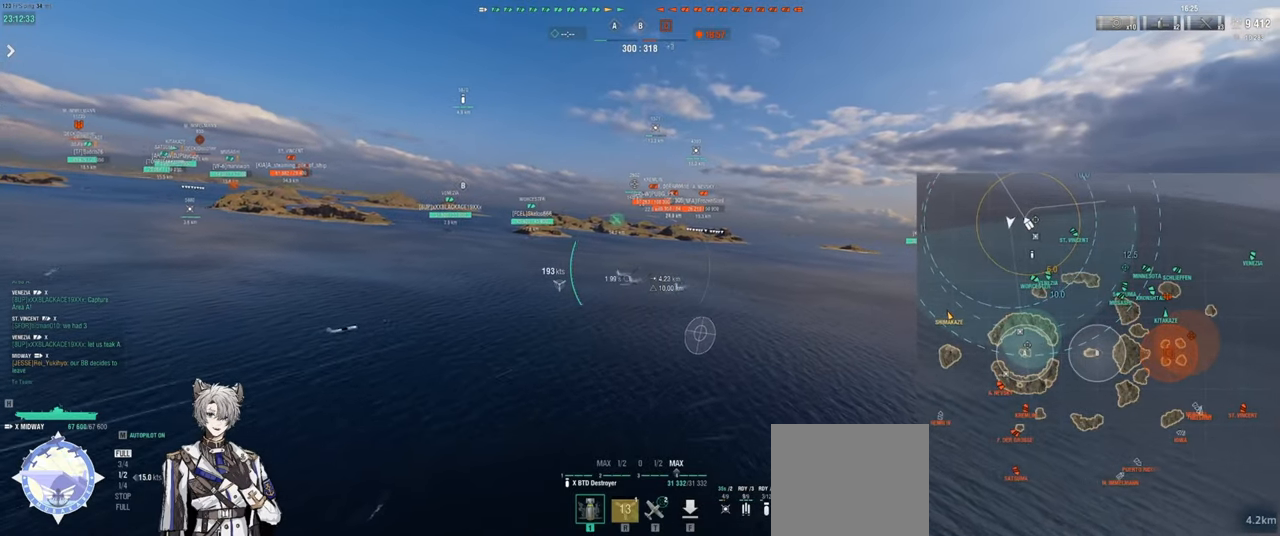
{"keys": ["w"], "events": []}
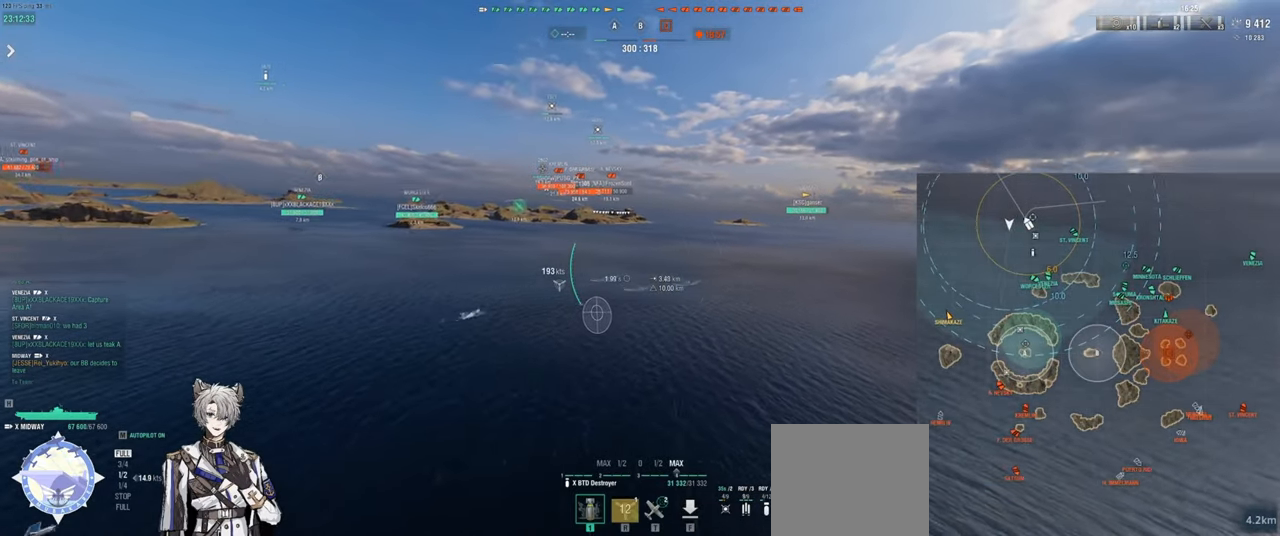
{"keys": ["w"], "events": []}